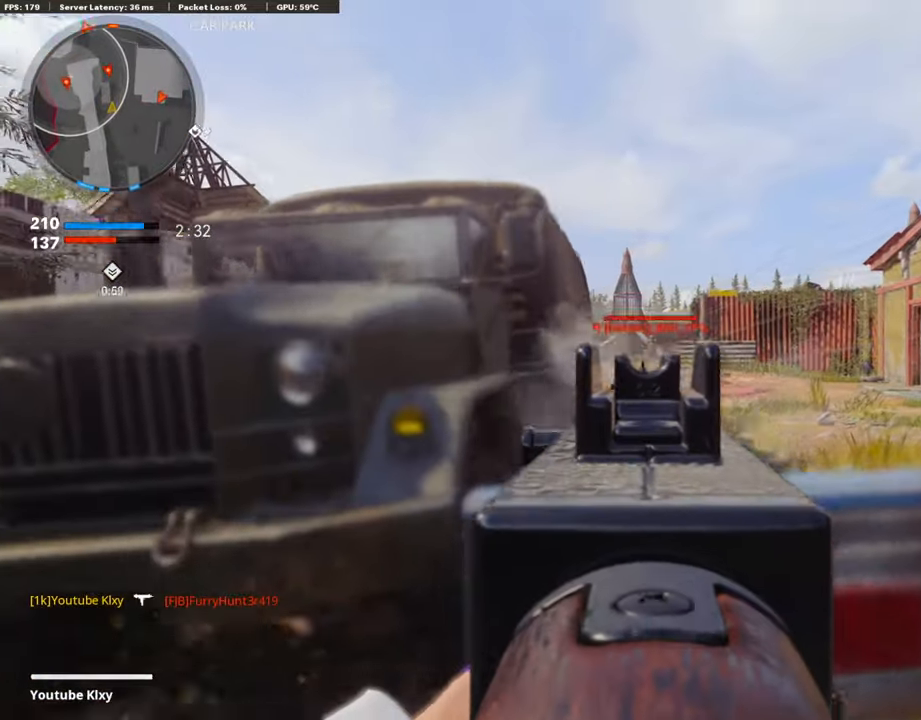
Gameplay with a controller (PlayStation layout); each line is a JSON object with the inputs held at the frame after it. "events" lists button and stick changes between this image and that frame as [ms after this image, input, new state], when the widget could be followed in between.
{"buttons": ["L1", "R1"], "left_stick": "left", "right_stick": "down", "events": [[16, "left_stick", "center"], [50, "right_stick", "up"], [67, "left_stick", "up-right"], [134, "right_stick", "center"], [336, "left_stick", "left"], [387, "right_stick", "down"]]}
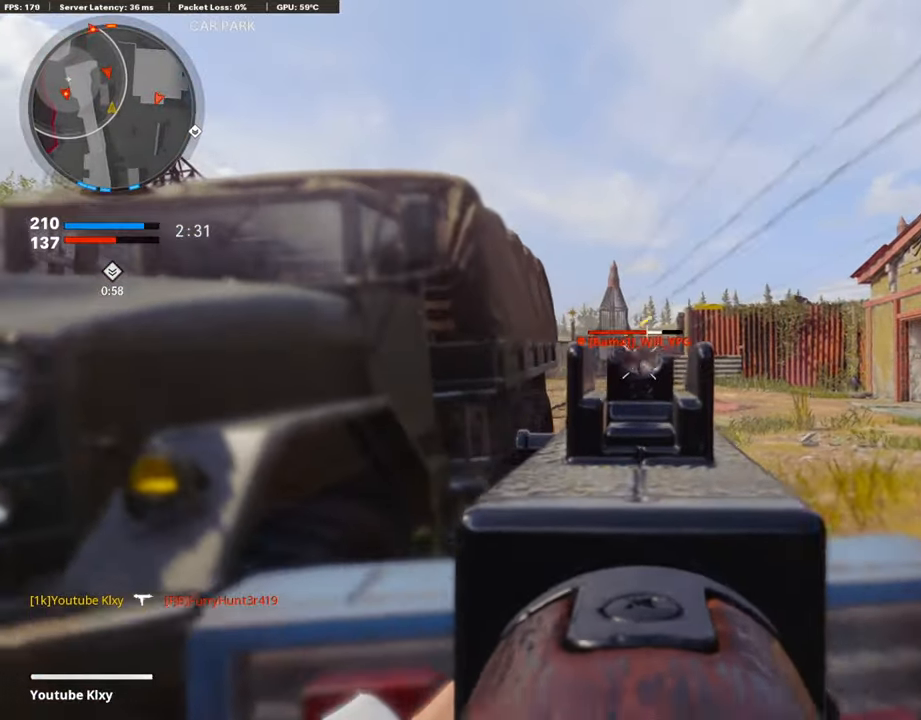
{"buttons": ["L1", "R1"], "left_stick": "right", "right_stick": "center", "events": [[68, "right_stick", "center"], [253, "left_stick", "center"], [320, "left_stick", "up-right"], [438, "left_stick", "right"]]}
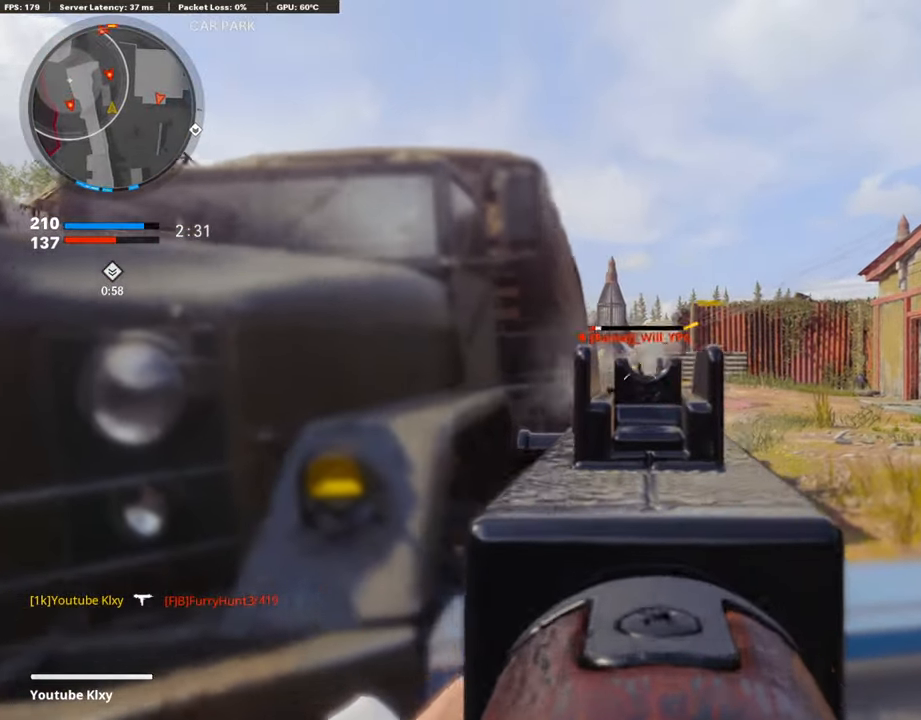
{"buttons": ["L1", "R1"], "left_stick": "right", "right_stick": "up-right", "events": [[135, "left_stick", "left"], [253, "right_stick", "down-left"], [421, "left_stick", "right"], [421, "right_stick", "up-right"]]}
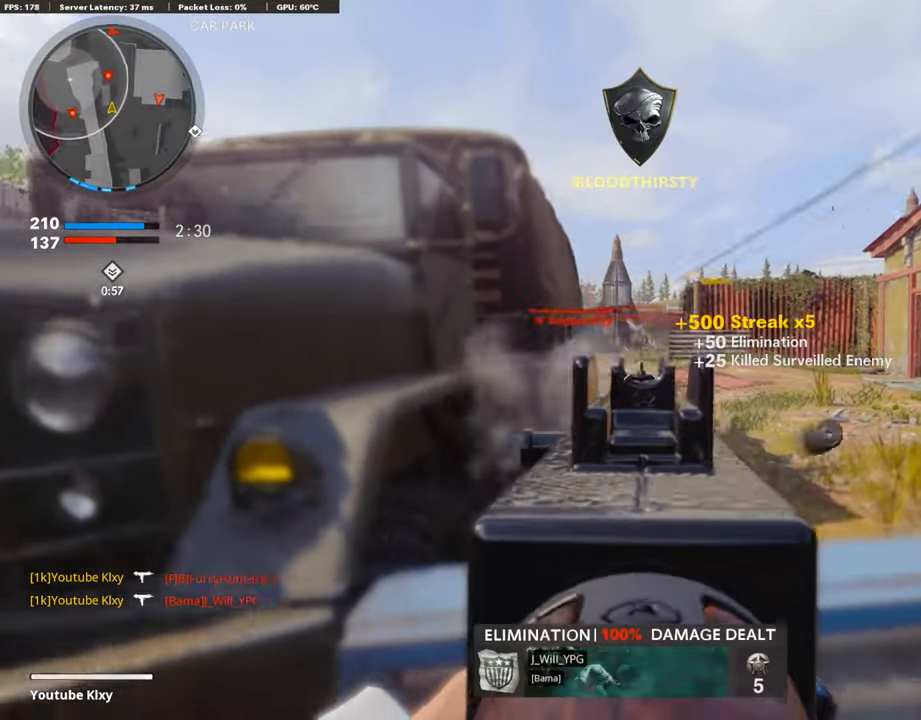
{"buttons": [], "left_stick": "left", "right_stick": "left", "events": [[67, "right_stick", "left"], [320, "left_stick", "left"], [404, "L1", "up"], [438, "R1", "up"]]}
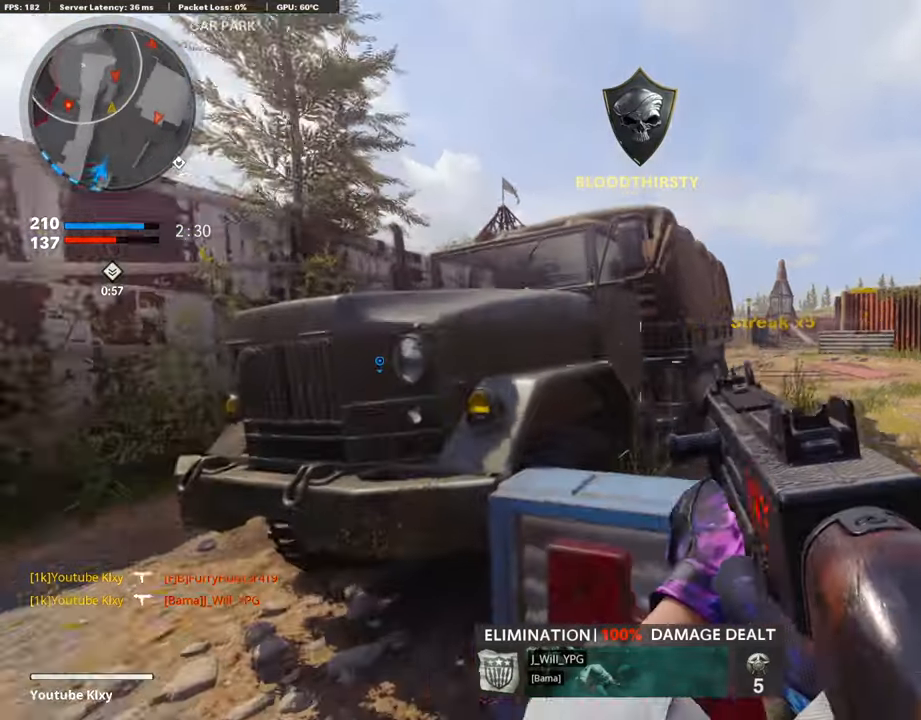
{"buttons": [], "left_stick": "up-left", "right_stick": "center", "events": [[34, "left_stick", "up-left"], [84, "L3", "down"], [151, "right_stick", "center"], [235, "right_stick", "right"], [303, "R3", "down"], [437, "L3", "up"], [437, "R3", "up"], [437, "right_stick", "center"]]}
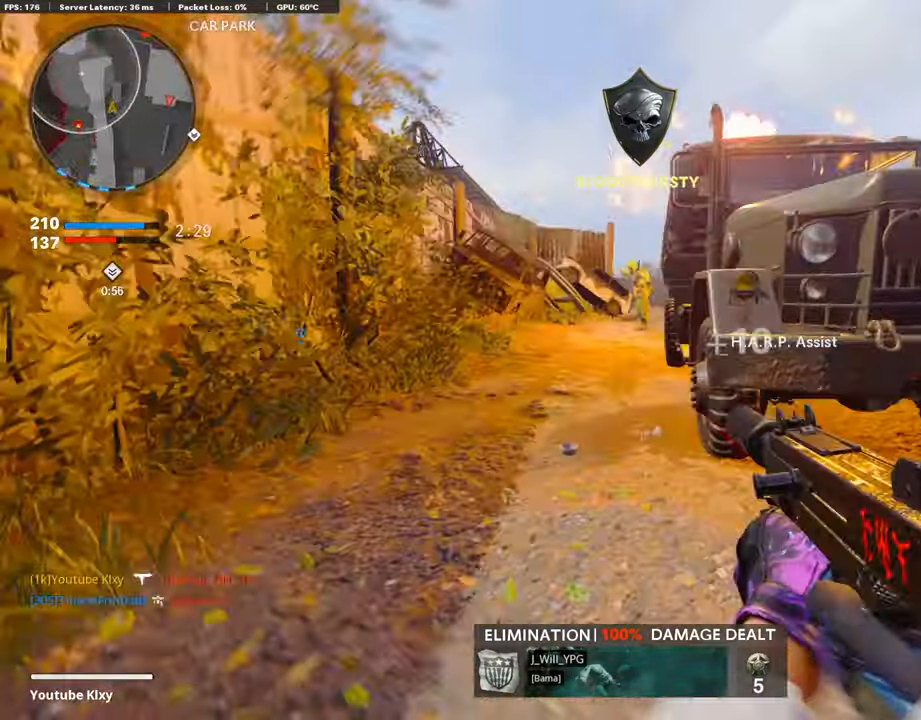
{"buttons": ["L3"], "left_stick": "up", "right_stick": "down-right", "events": [[17, "L1", "down"], [101, "left_stick", "up-right"], [117, "right_stick", "up"], [151, "R1", "down"], [252, "left_stick", "right"], [336, "right_stick", "center"], [370, "L1", "up"], [370, "R1", "up"], [387, "right_stick", "down"], [437, "left_stick", "up"], [454, "L3", "down"], [471, "right_stick", "down-right"]]}
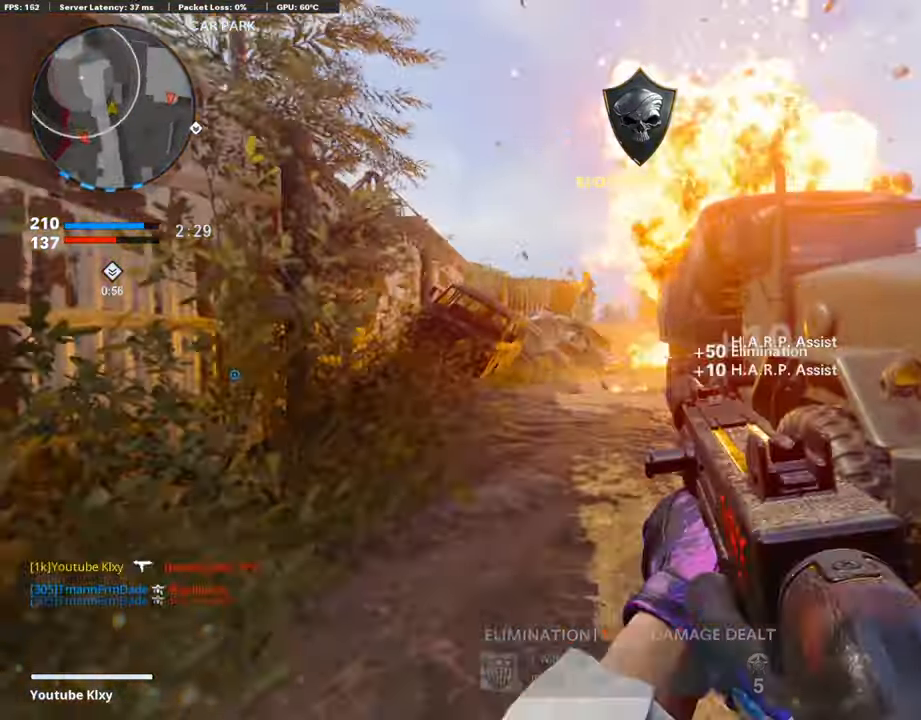
{"buttons": [], "left_stick": "right", "right_stick": "right", "events": [[50, "right_stick", "center"], [134, "SQUARE", "down"], [168, "SQUARE", "up"], [403, "right_stick", "right"], [437, "L3", "up"], [488, "left_stick", "right"]]}
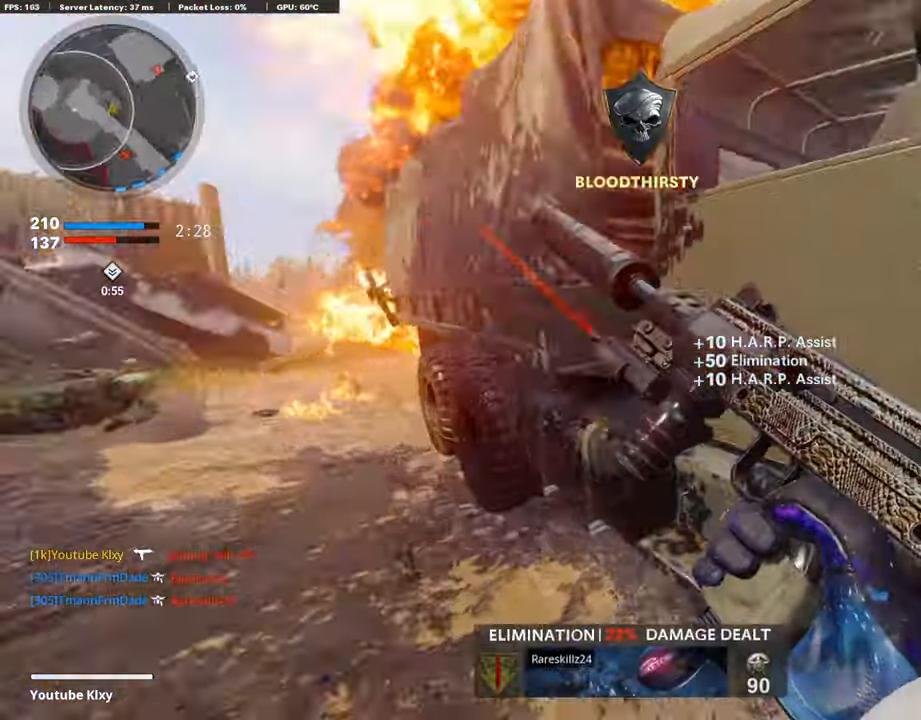
{"buttons": ["L3"], "left_stick": "up", "right_stick": "center", "events": [[135, "L3", "down"], [135, "left_stick", "up-right"], [236, "right_stick", "left"], [320, "right_stick", "center"], [387, "left_stick", "up"]]}
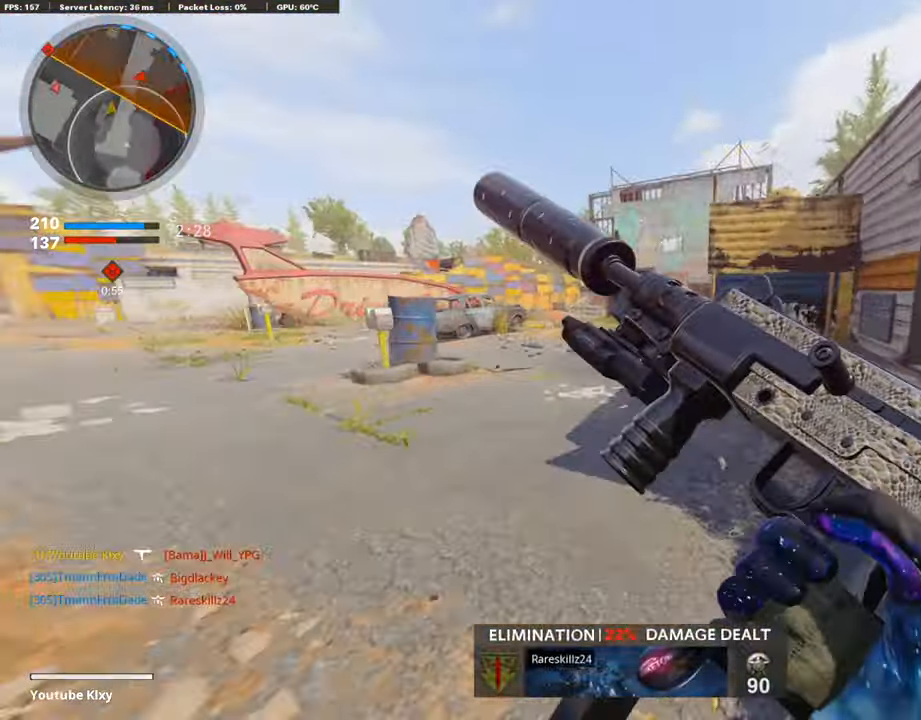
{"buttons": ["L3"], "left_stick": "up-left", "right_stick": "center", "events": [[17, "right_stick", "right"], [67, "left_stick", "up-left"], [286, "right_stick", "center"]]}
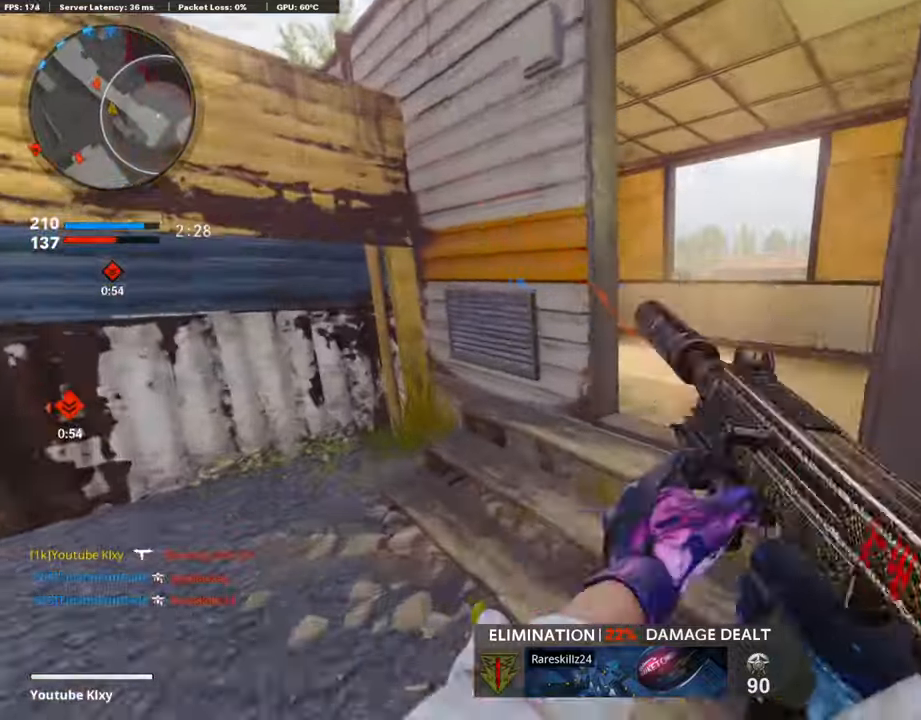
{"buttons": ["R3"], "left_stick": "up-right", "right_stick": "center", "events": [[17, "L3", "up"], [51, "left_stick", "up-right"], [202, "right_stick", "left"], [353, "R3", "down"], [404, "right_stick", "center"]]}
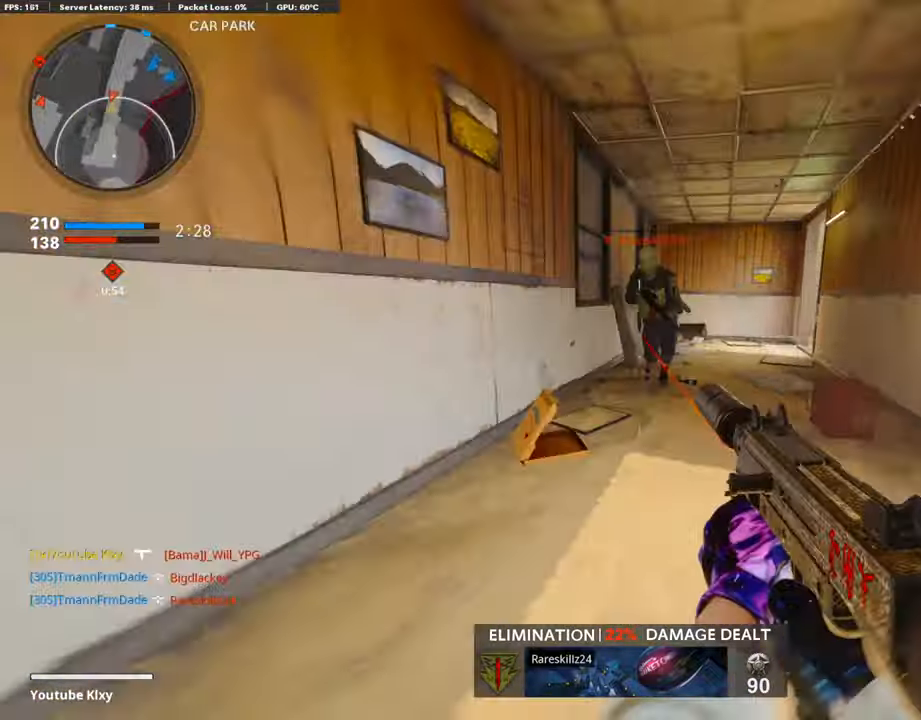
{"buttons": ["R1"], "left_stick": "left", "right_stick": "up-right", "events": [[17, "R3", "up"], [17, "right_stick", "up-right"], [34, "L3", "down"], [67, "right_stick", "center"], [118, "L1", "down"], [118, "L3", "up"], [134, "right_stick", "up-left"], [151, "R1", "down"], [202, "left_stick", "left"], [303, "right_stick", "up-right"], [454, "L1", "up"]]}
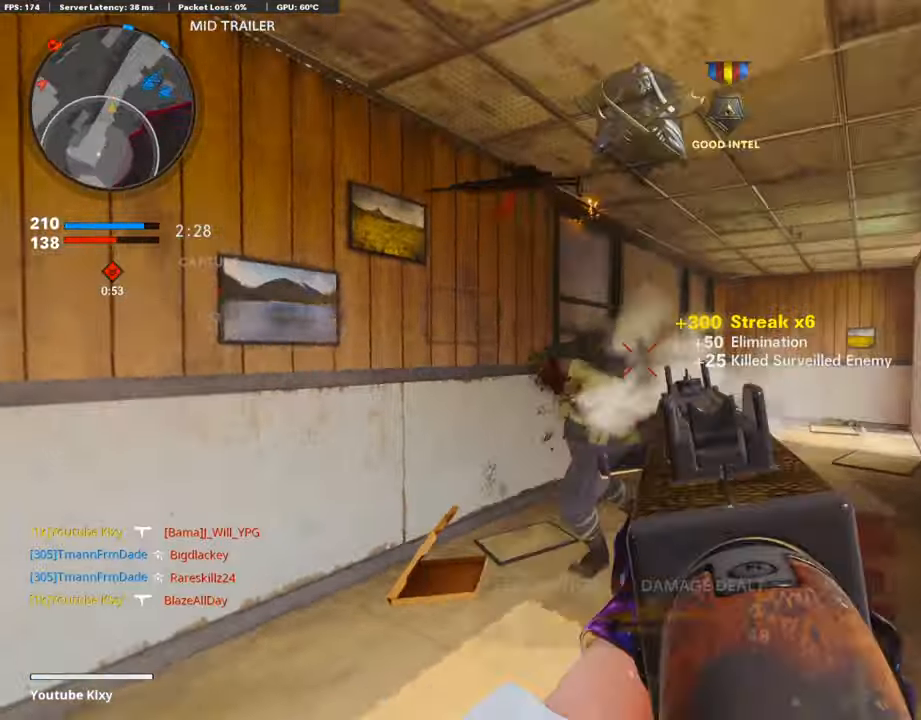
{"buttons": [], "left_stick": "up", "right_stick": "center", "events": [[50, "R1", "up"], [67, "right_stick", "left"], [117, "left_stick", "up-left"], [218, "L3", "down"], [269, "right_stick", "center"], [454, "L3", "up"], [471, "left_stick", "up"]]}
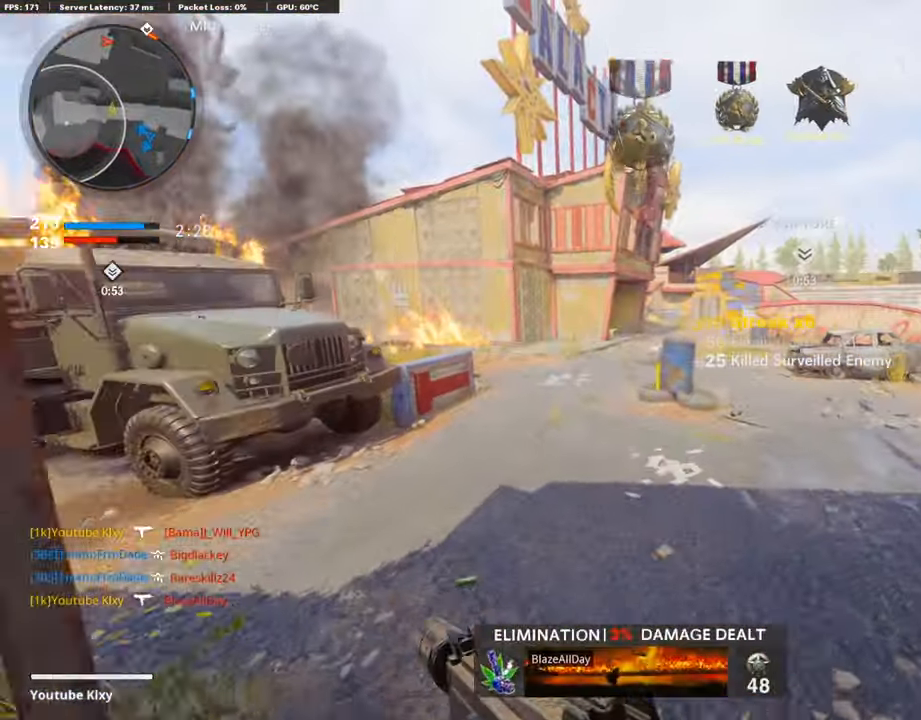
{"buttons": [], "left_stick": "center", "right_stick": "up-right", "events": [[152, "CROSS", "down"], [270, "CROSS", "up"], [387, "left_stick", "center"], [421, "right_stick", "up-right"]]}
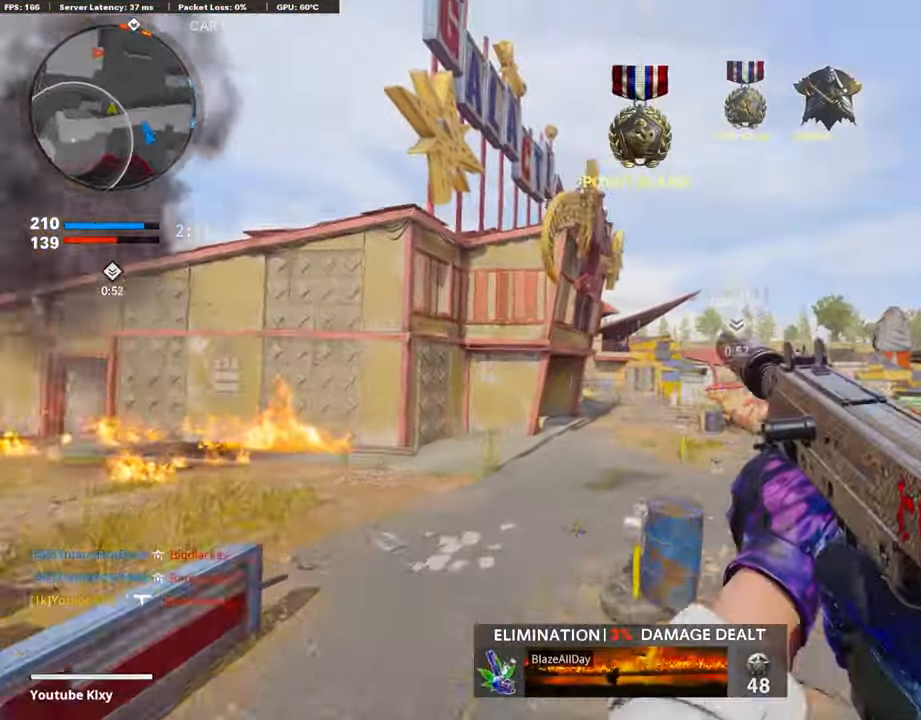
{"buttons": [], "left_stick": "up-left", "right_stick": "center", "events": [[85, "L3", "down"], [85, "left_stick", "up-left"], [118, "right_stick", "center"], [270, "L3", "up"]]}
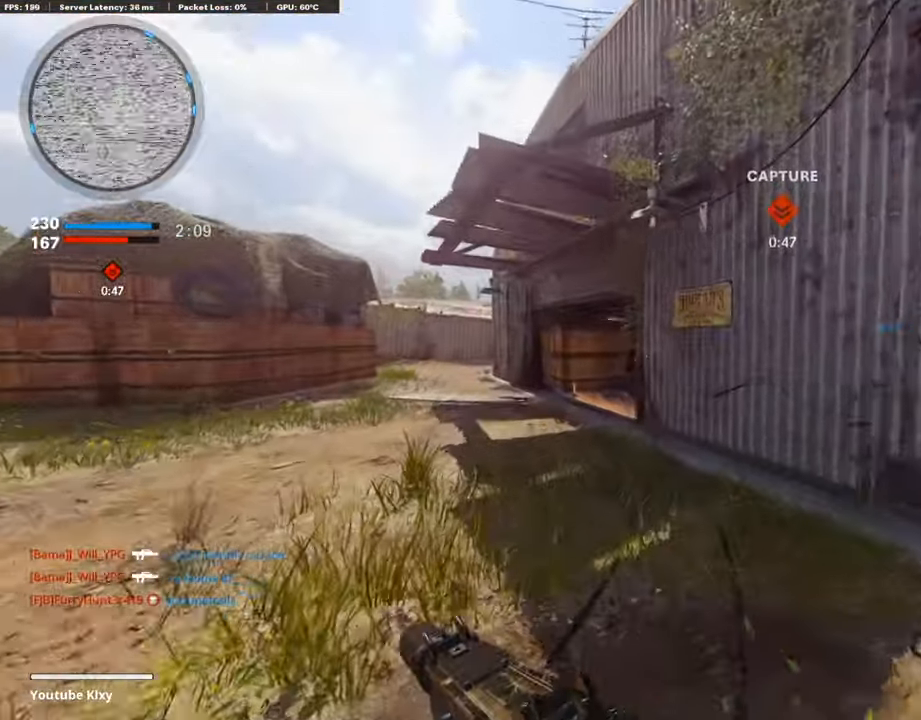
{"buttons": ["L3"], "left_stick": "up-left", "right_stick": "right", "events": [[219, "left_stick", "down-left"], [269, "left_stick", "center"], [353, "left_stick", "up-left"], [438, "right_stick", "right"], [505, "L3", "down"]]}
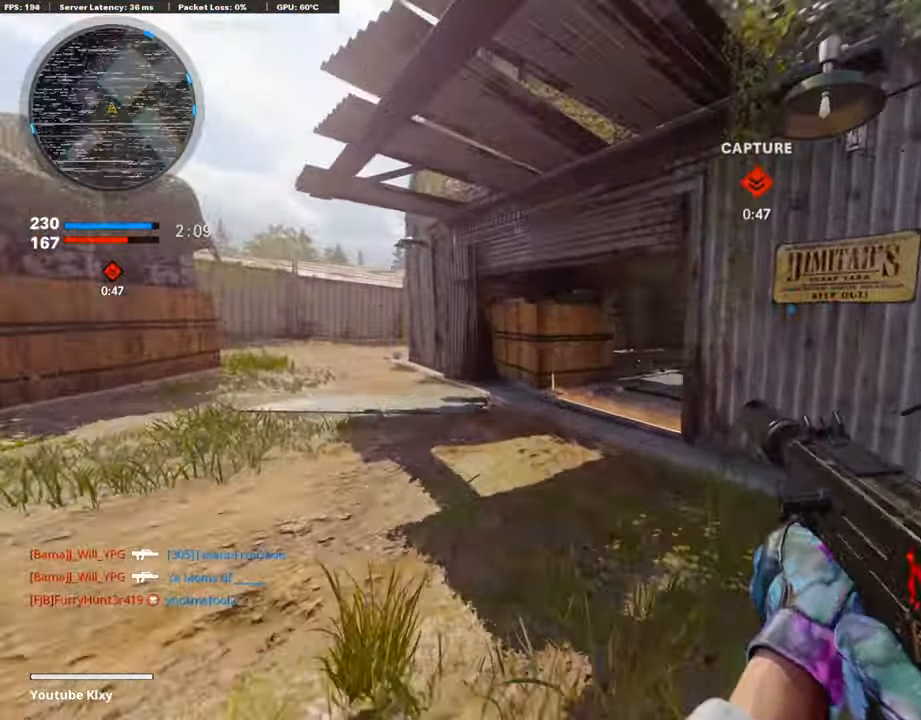
{"buttons": ["L1"], "left_stick": "up-right", "right_stick": "up-right", "events": [[34, "right_stick", "center"], [135, "right_stick", "right"], [219, "right_stick", "center"], [252, "L3", "up"], [336, "R3", "down"], [370, "L1", "down"], [370, "right_stick", "up-right"], [387, "left_stick", "up-right"], [437, "R3", "up"]]}
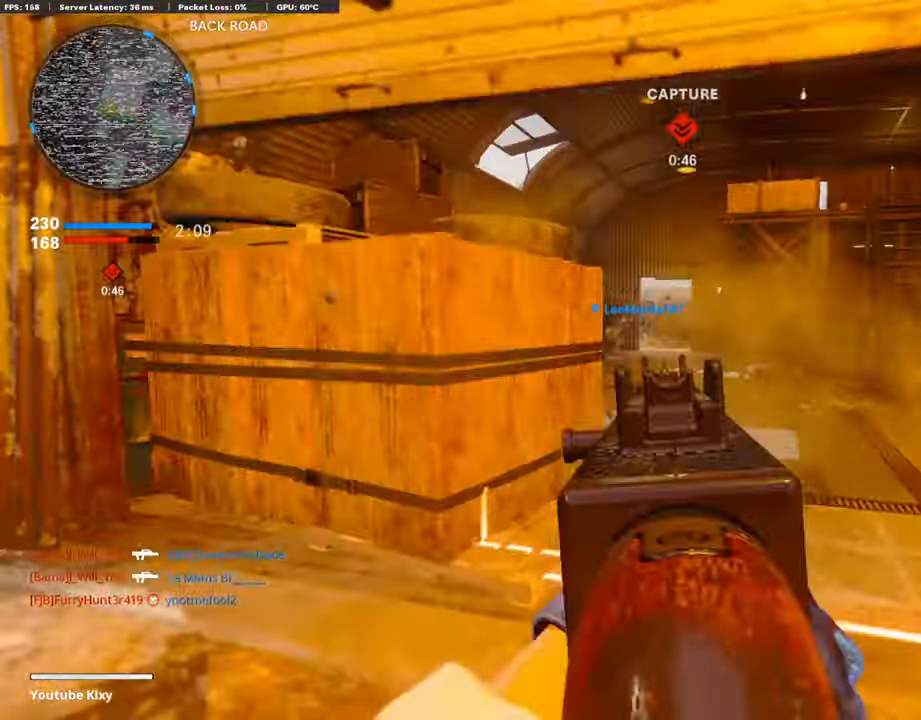
{"buttons": ["L1"], "left_stick": "left", "right_stick": "up-right", "events": [[34, "left_stick", "left"], [67, "right_stick", "center"], [118, "L1", "up"], [151, "right_stick", "right"], [286, "right_stick", "center"], [353, "right_stick", "up-right"], [505, "L1", "down"]]}
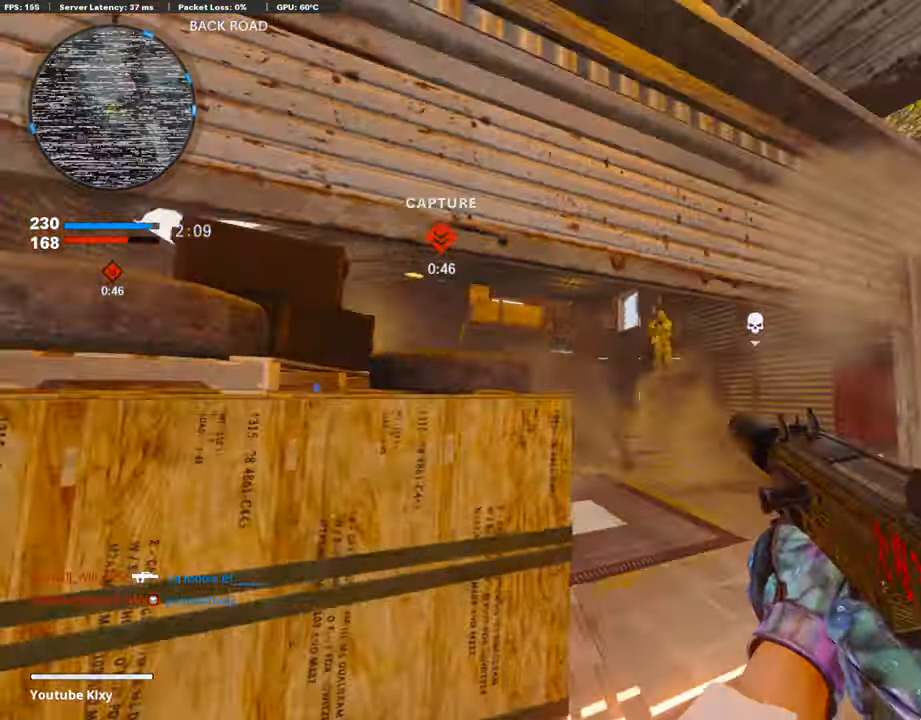
{"buttons": ["L1", "R1"], "left_stick": "right", "right_stick": "left", "events": [[185, "R1", "down"], [218, "right_stick", "left"], [370, "left_stick", "right"]]}
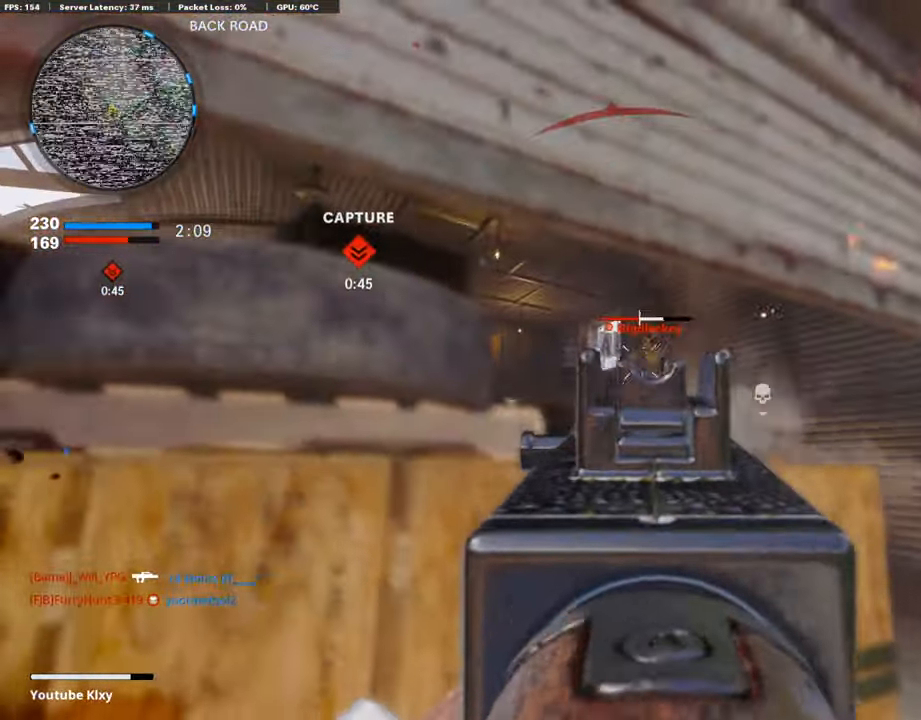
{"buttons": ["L1", "R1"], "left_stick": "center", "right_stick": "down-right", "events": [[34, "left_stick", "center"], [51, "right_stick", "center"], [85, "left_stick", "left"], [202, "right_stick", "right"], [354, "left_stick", "center"], [421, "right_stick", "down-right"]]}
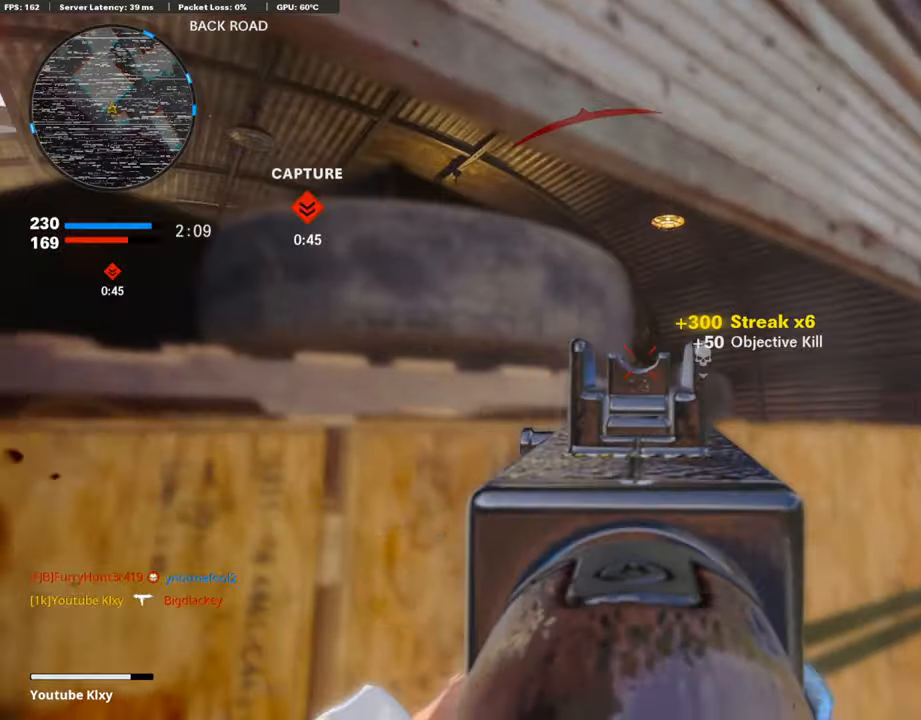
{"buttons": ["L3"], "left_stick": "up-right", "right_stick": "left", "events": [[17, "R1", "up"], [17, "right_stick", "down"], [34, "L1", "up"], [34, "left_stick", "right"], [152, "left_stick", "up-right"], [286, "L3", "down"], [404, "right_stick", "left"]]}
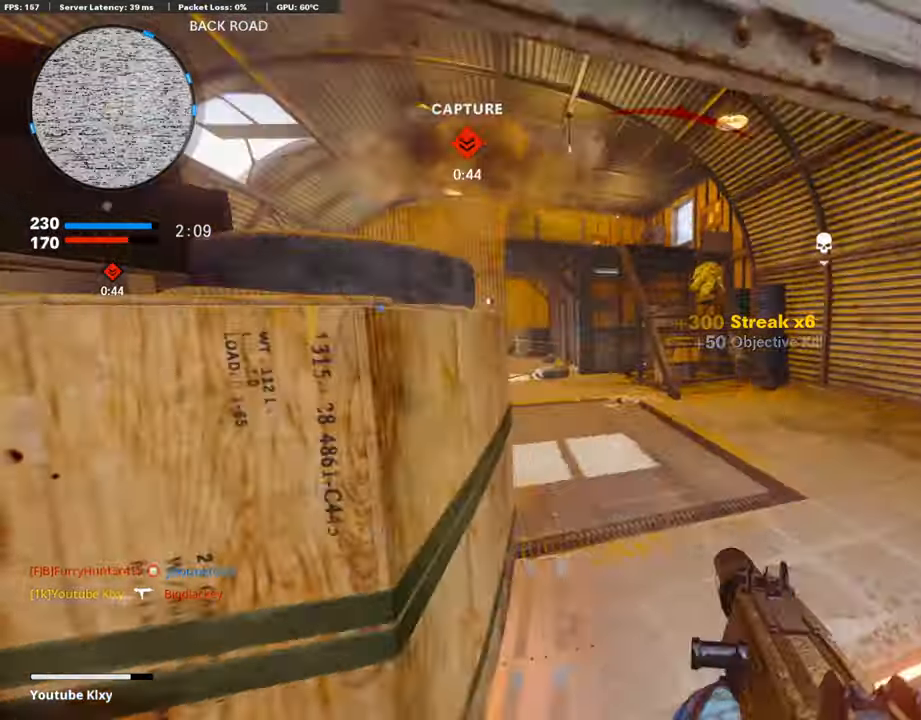
{"buttons": ["L1"], "left_stick": "up-right", "right_stick": "right", "events": [[84, "R3", "down"], [101, "right_stick", "center"], [168, "L3", "up"], [168, "R3", "up"], [219, "R3", "down"], [252, "L3", "down"], [269, "L1", "down"], [337, "L3", "up"], [337, "R3", "up"], [337, "right_stick", "up"], [404, "right_stick", "center"], [454, "right_stick", "right"]]}
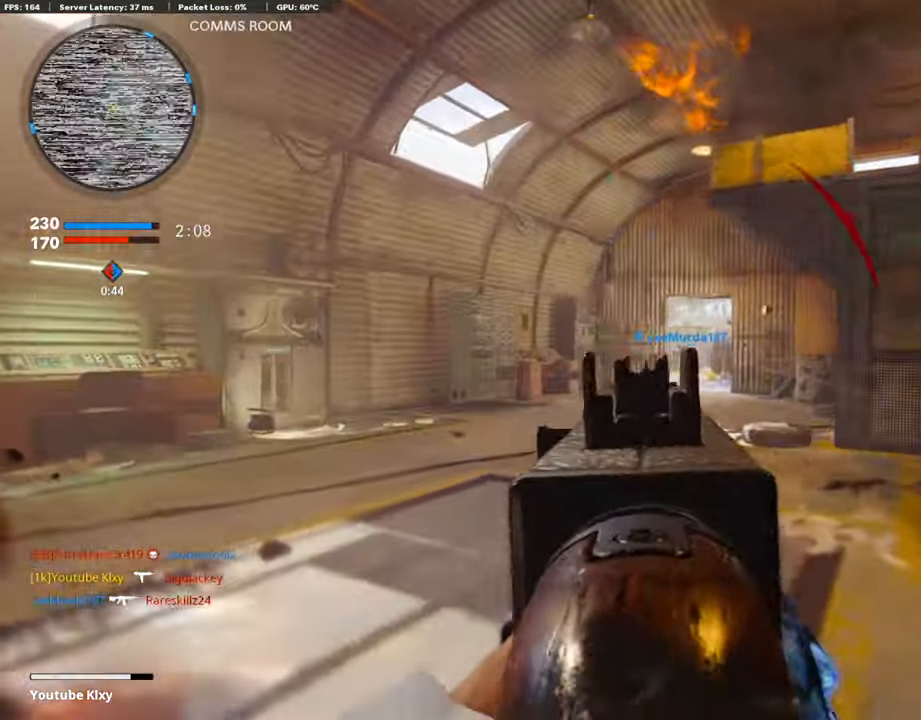
{"buttons": [], "left_stick": "right", "right_stick": "center", "events": [[17, "L1", "up"], [17, "left_stick", "right"], [34, "right_stick", "center"], [185, "L1", "down"], [303, "L1", "up"]]}
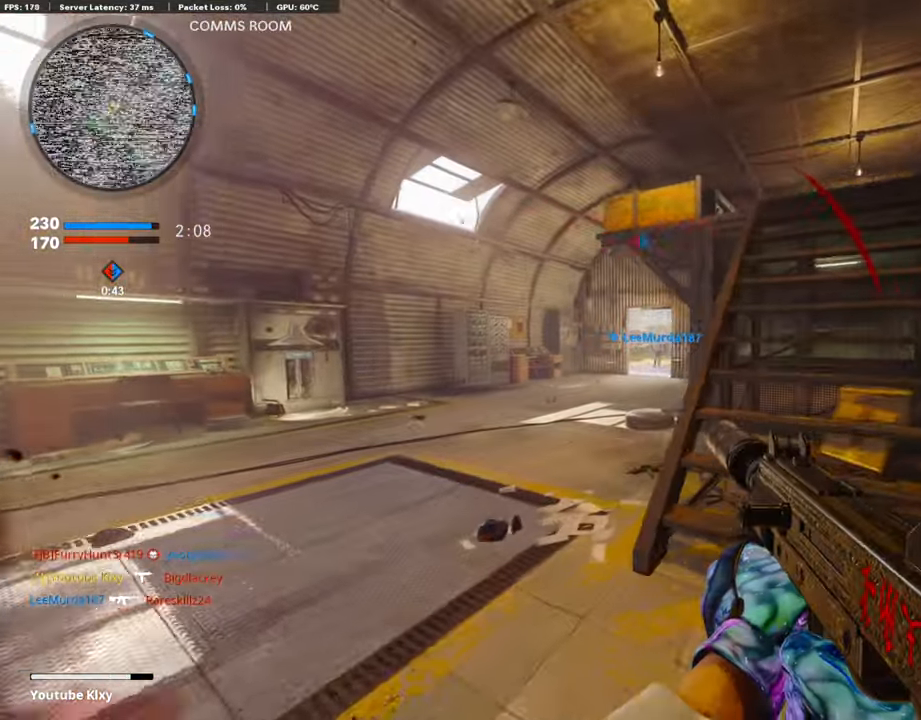
{"buttons": [], "left_stick": "center", "right_stick": "center", "events": [[218, "right_stick", "left"], [403, "right_stick", "center"], [471, "left_stick", "center"]]}
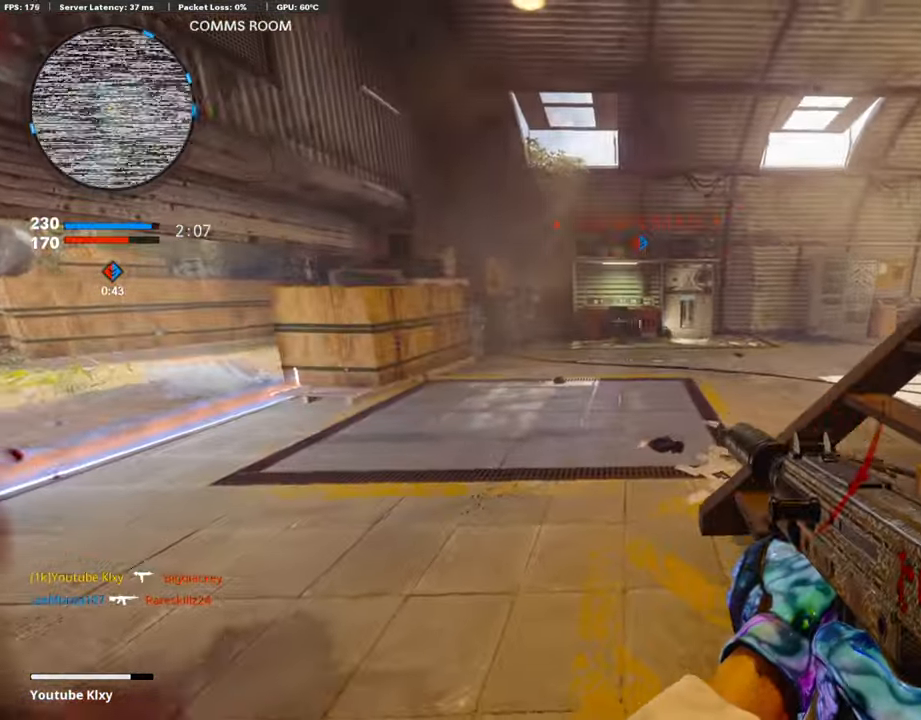
{"buttons": ["L1", "R1"], "left_stick": "left", "right_stick": "center", "events": [[336, "L1", "down"], [336, "left_stick", "left"], [336, "right_stick", "up-left"], [420, "R1", "down"], [437, "right_stick", "up-right"], [488, "right_stick", "center"]]}
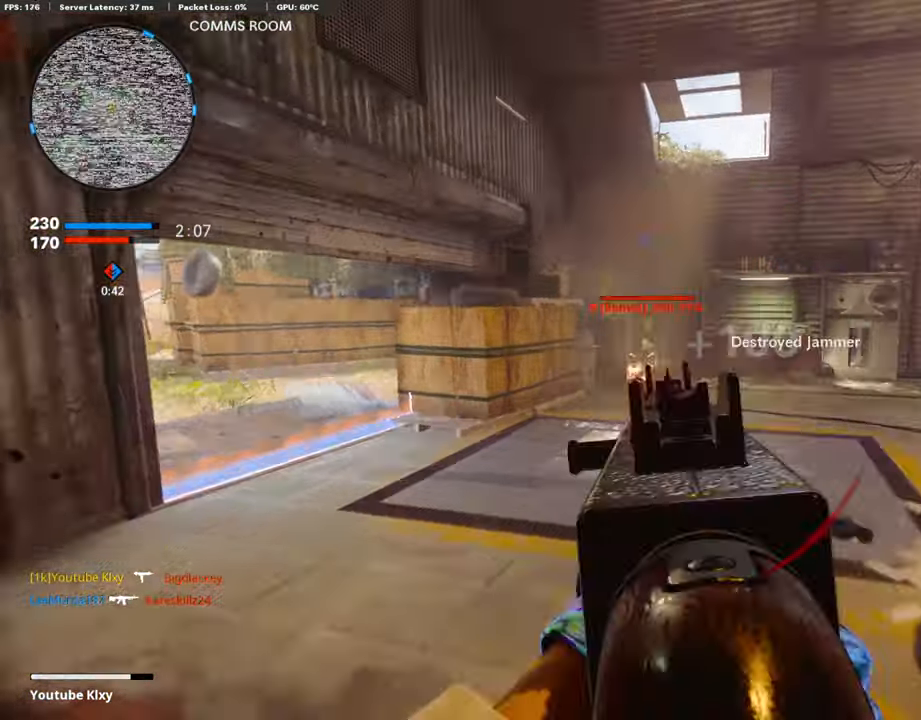
{"buttons": ["L1", "R1"], "left_stick": "right", "right_stick": "center", "events": [[17, "right_stick", "right"], [51, "left_stick", "up-right"], [101, "left_stick", "right"], [101, "right_stick", "center"], [185, "right_stick", "up"], [387, "right_stick", "center"]]}
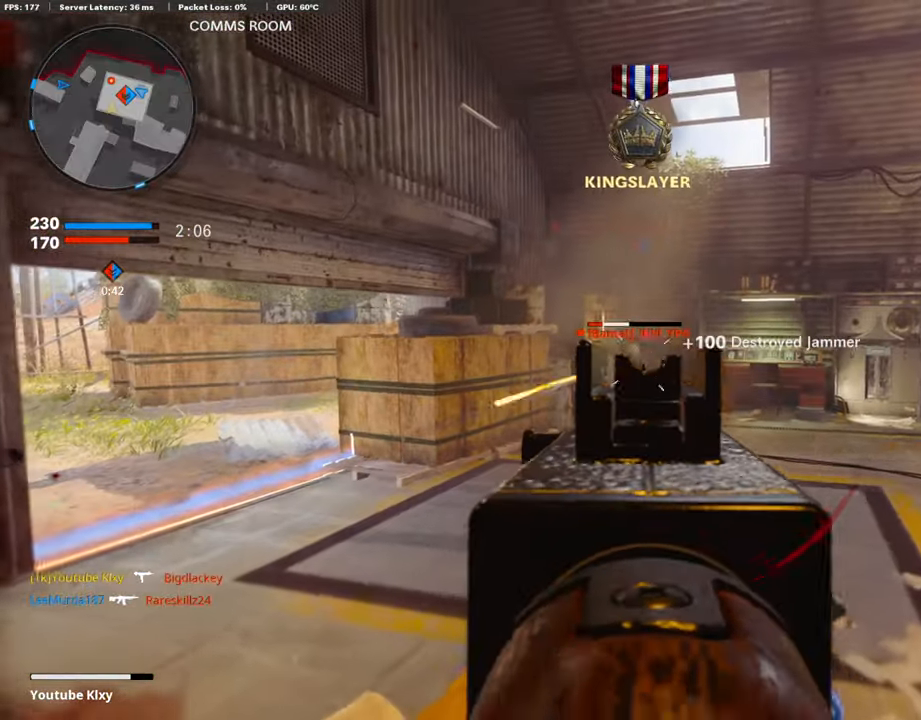
{"buttons": ["L2"], "left_stick": "up", "right_stick": "center", "events": [[202, "L1", "up"], [236, "R1", "up"], [236, "right_stick", "right"], [303, "left_stick", "up-right"], [404, "left_stick", "up"], [421, "L2", "down"], [488, "right_stick", "center"]]}
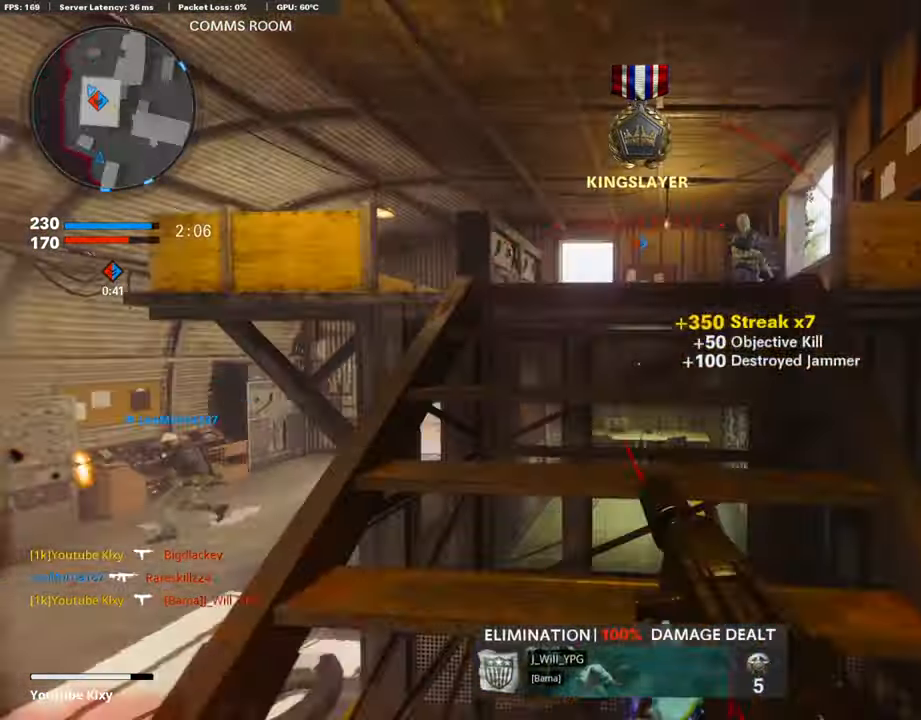
{"buttons": ["R3"], "left_stick": "up", "right_stick": "right", "events": [[84, "L2", "up"], [252, "right_stick", "right"], [437, "R3", "down"]]}
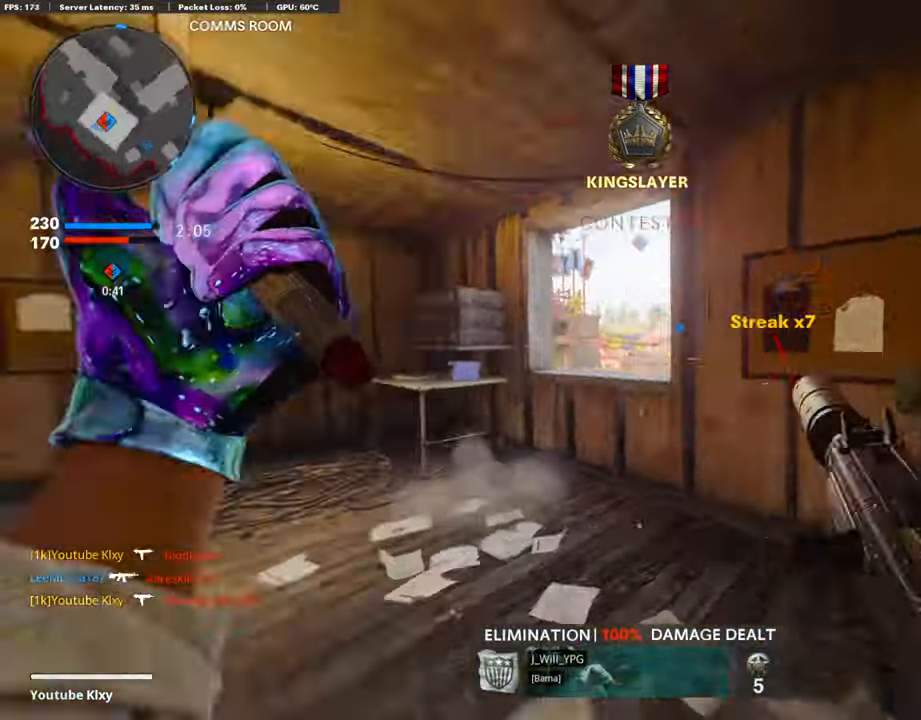
{"buttons": ["R1", "R3"], "left_stick": "up", "right_stick": "center", "events": [[168, "R3", "up"], [219, "R1", "down"], [336, "right_stick", "up-left"], [437, "R3", "down"], [437, "right_stick", "center"]]}
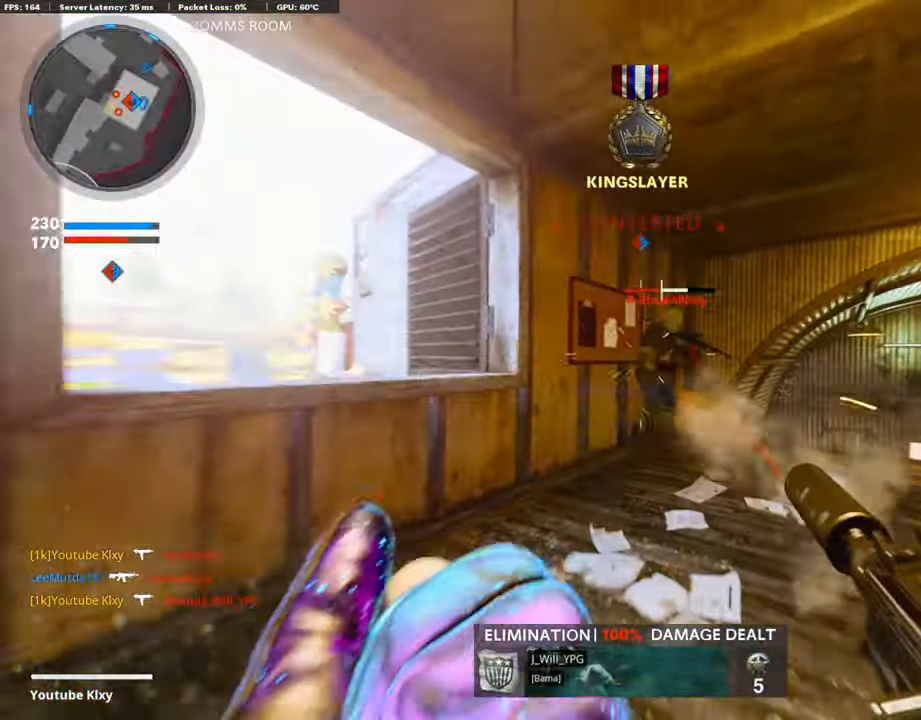
{"buttons": [], "left_stick": "up-right", "right_stick": "down-right", "events": [[185, "left_stick", "up-right"], [471, "right_stick", "down-right"], [488, "R1", "up"], [488, "R3", "up"]]}
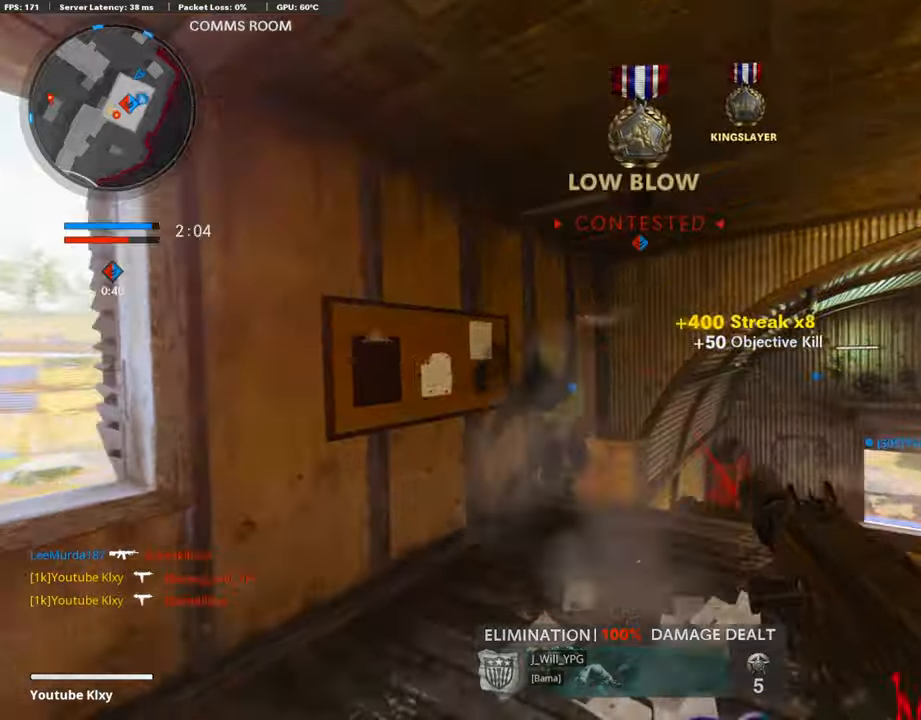
{"buttons": [], "left_stick": "left", "right_stick": "down-right", "events": [[17, "left_stick", "up"], [34, "L3", "down"], [135, "L3", "up"], [135, "right_stick", "center"], [253, "L1", "down"], [253, "left_stick", "left"], [421, "L1", "up"], [438, "right_stick", "down-right"]]}